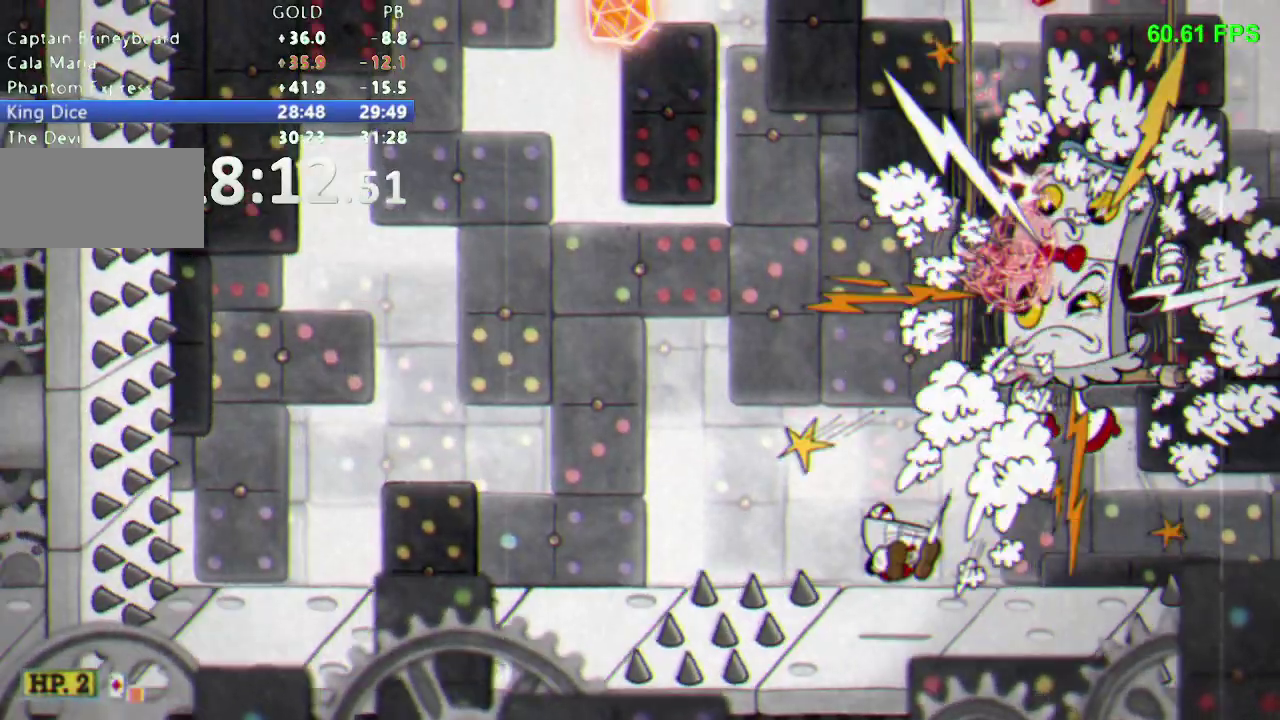
Gameplay with a controller (Nintendo layout); each line is a JSON object with the inputs held at the frame after it. "events" lists button and stick changes between this image and that frame as [ms after this image, input, new state], when the widget could be followed in between. Not read: L3 R3 SELECT START.
{"buttons": [], "events": [[400, "DPAD_RIGHT", "down"], [500, "DPAD_RIGHT", "up"]]}
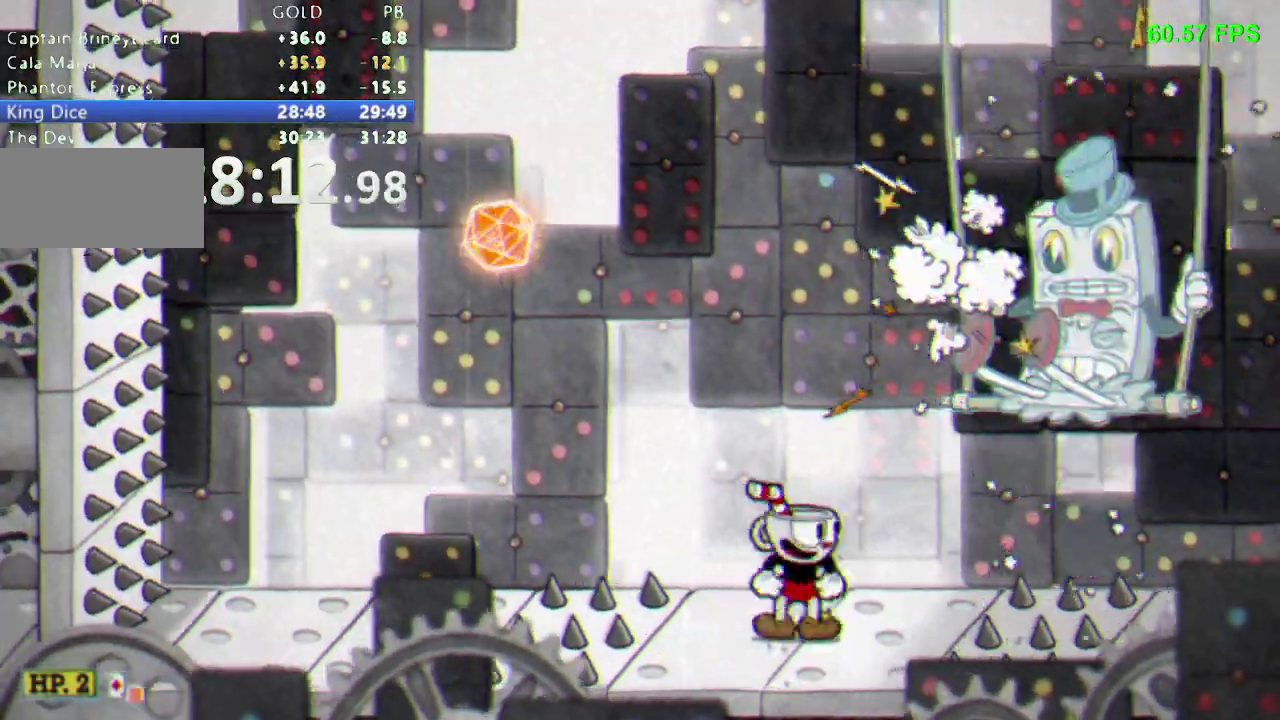
{"buttons": [], "events": [[117, "DPAD_RIGHT", "down"], [183, "DPAD_RIGHT", "up"], [350, "B", "down"], [417, "X", "down"], [433, "B", "up"], [483, "X", "up"]]}
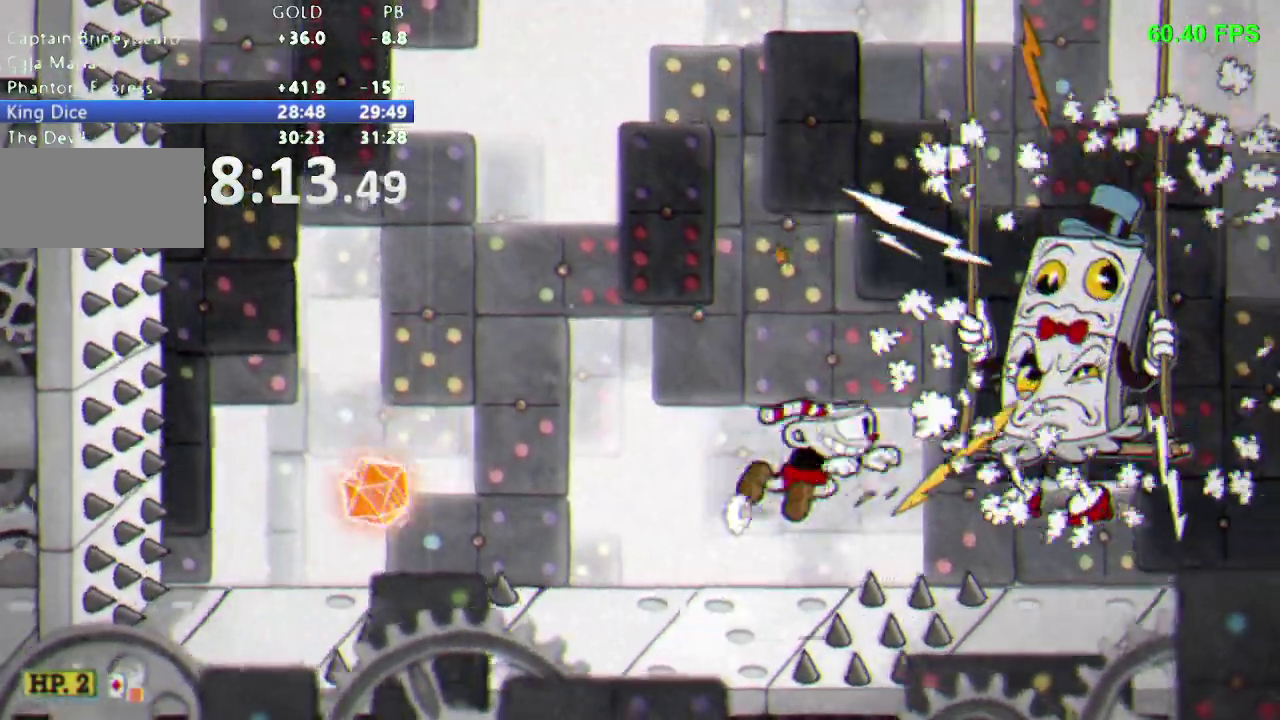
{"buttons": [], "events": []}
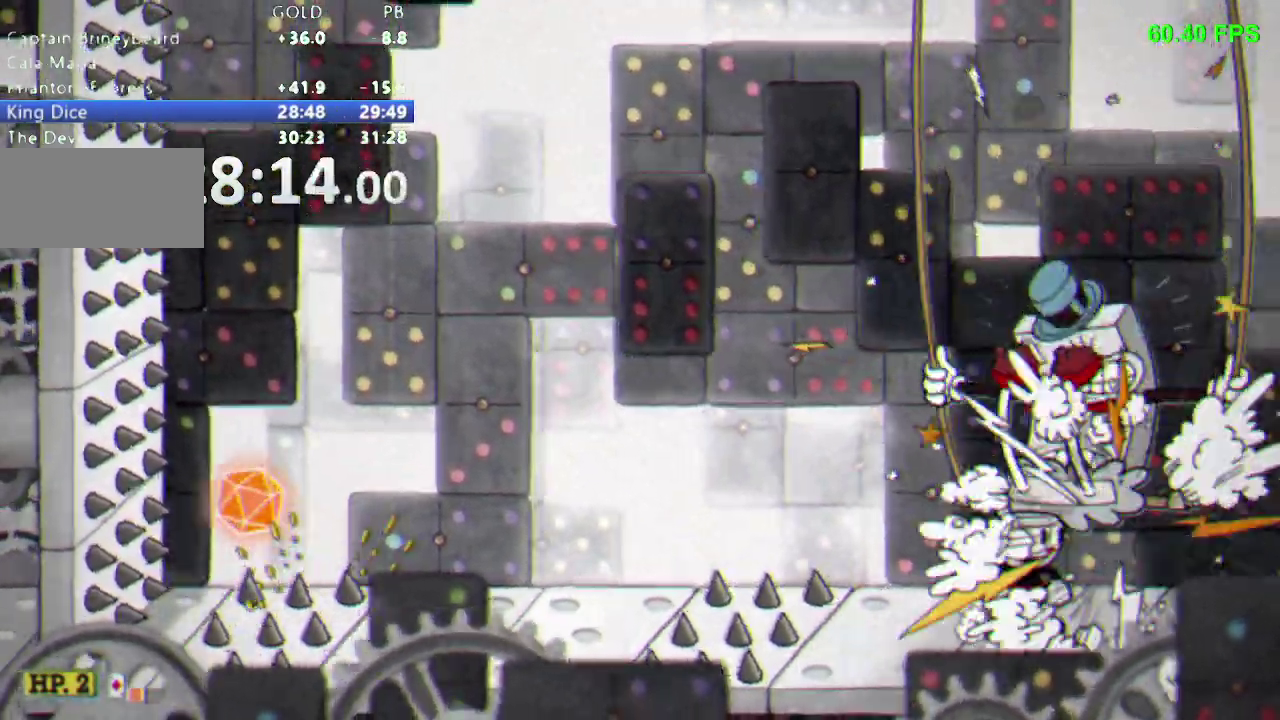
{"buttons": [], "events": [[200, "DPAD_DOWN", "down"], [333, "DPAD_DOWN", "up"]]}
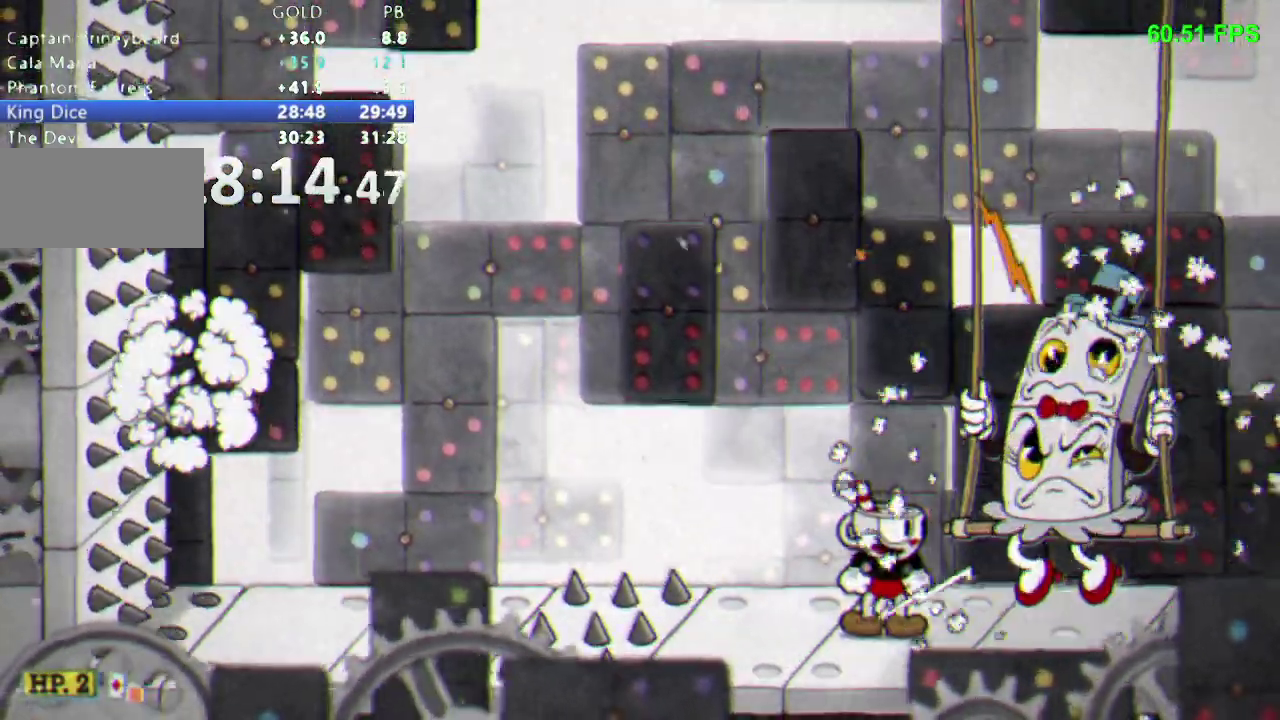
{"buttons": ["DPAD_RIGHT"], "events": [[417, "B", "down"], [417, "DPAD_RIGHT", "down"], [500, "B", "up"]]}
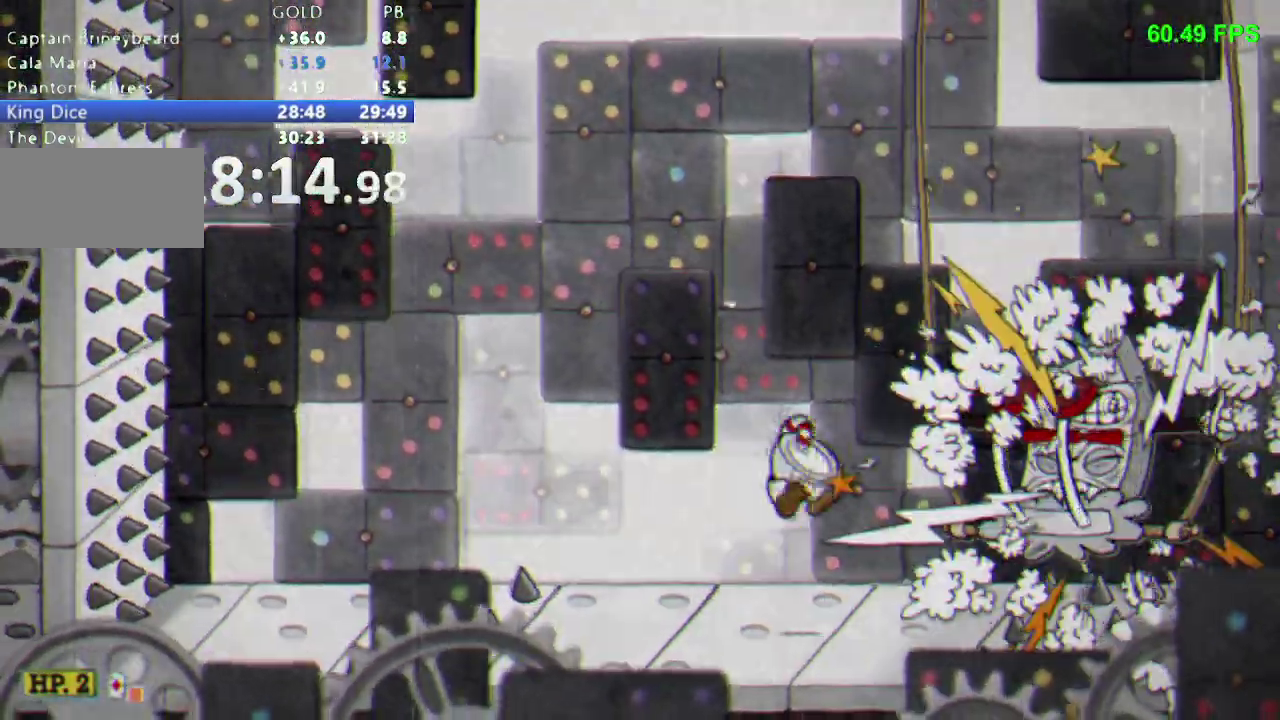
{"buttons": ["DPAD_RIGHT"], "events": [[183, "X", "down"], [300, "X", "up"]]}
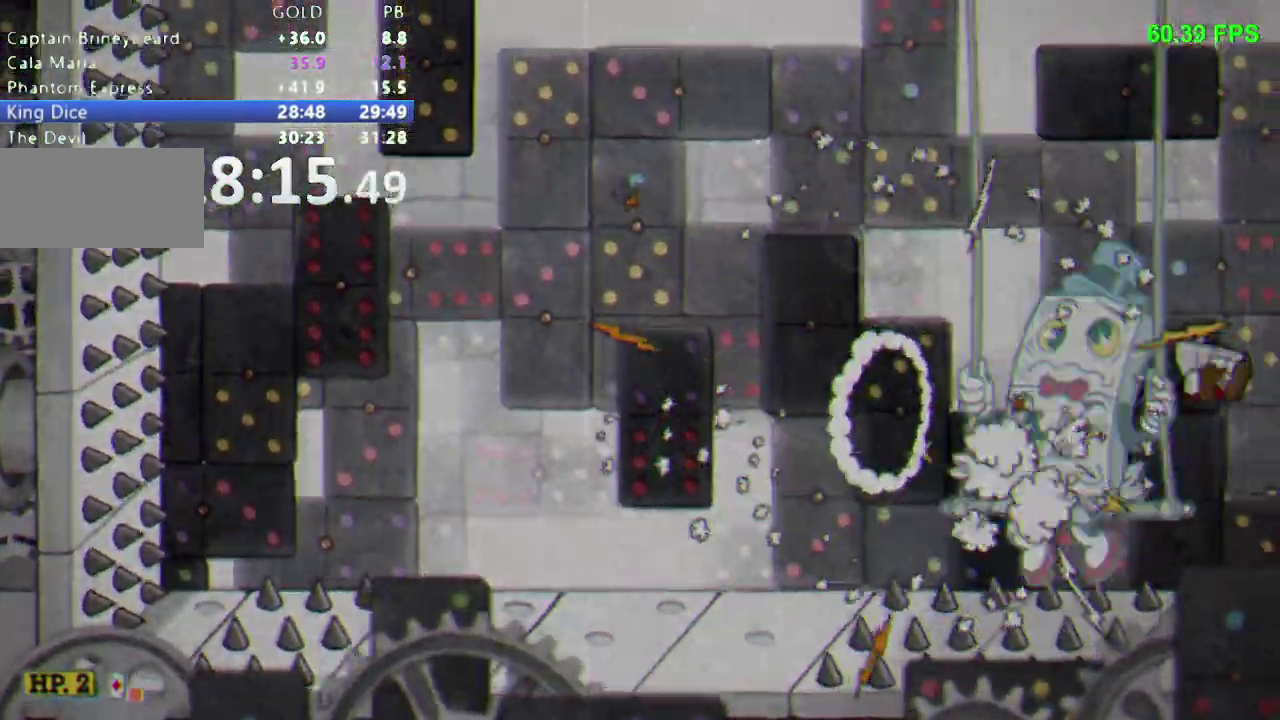
{"buttons": [], "events": [[167, "DPAD_RIGHT", "up"]]}
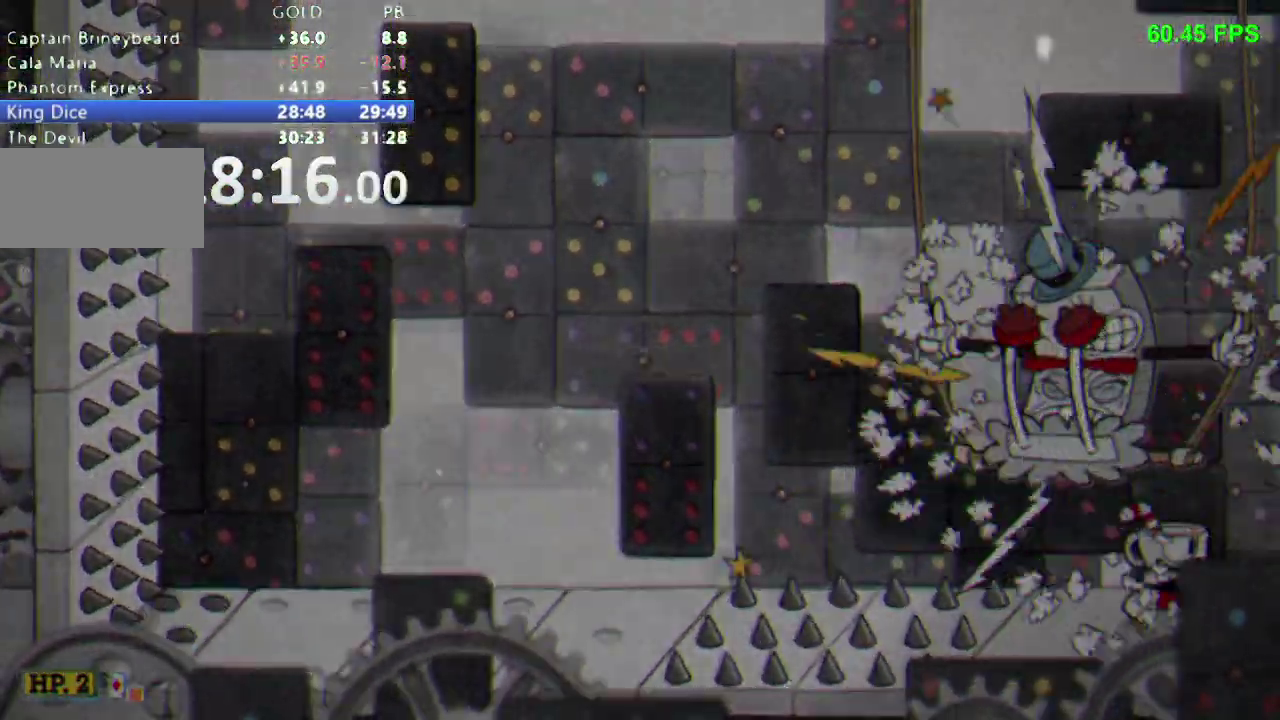
{"buttons": [], "events": []}
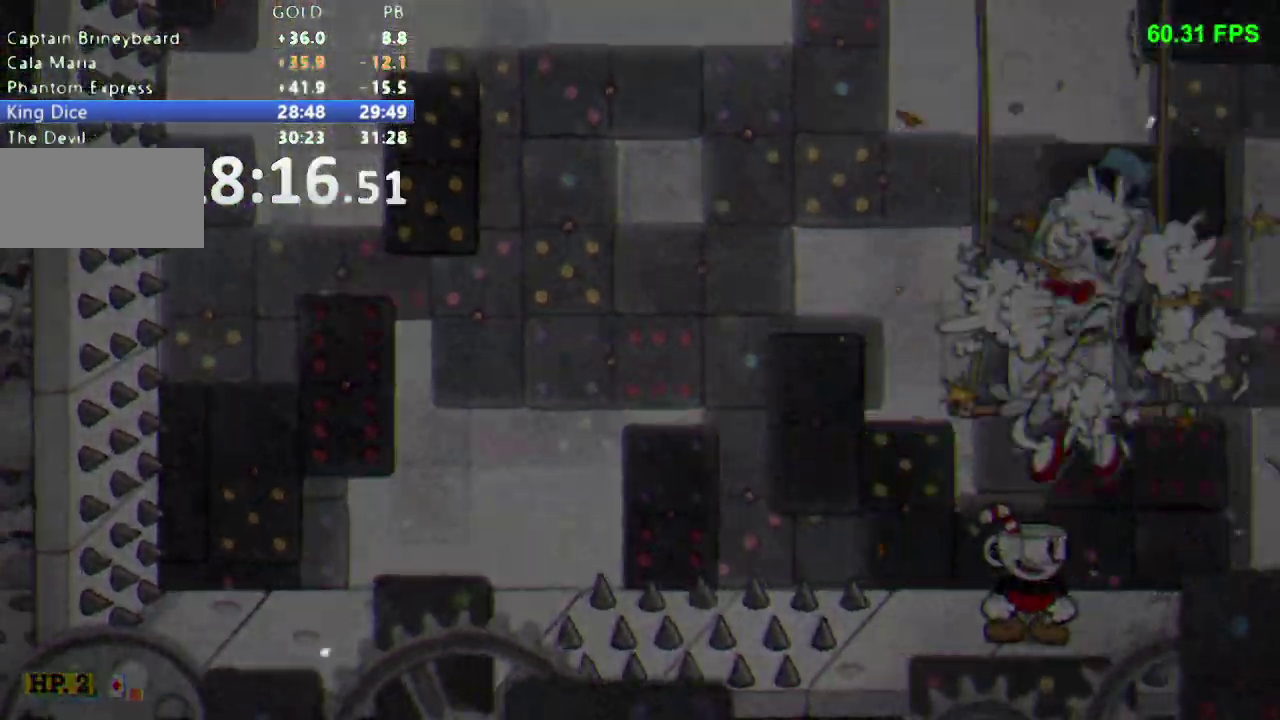
{"buttons": [], "events": []}
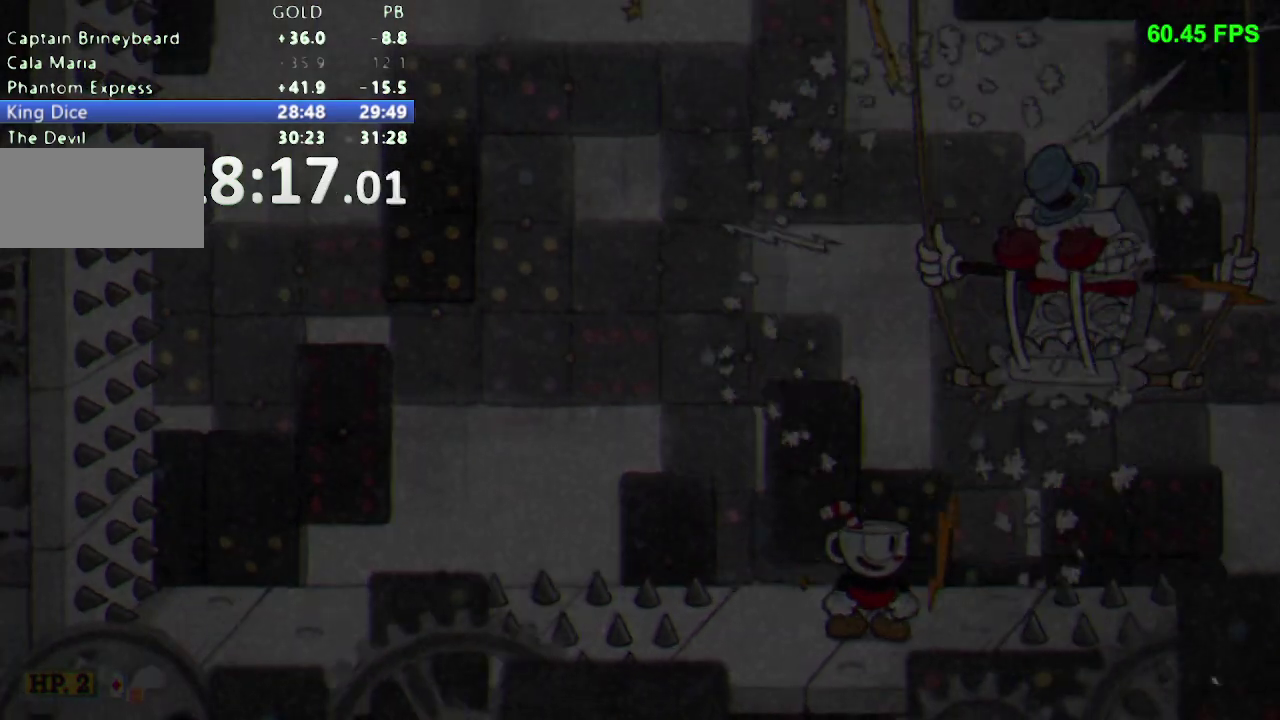
{"buttons": [], "events": []}
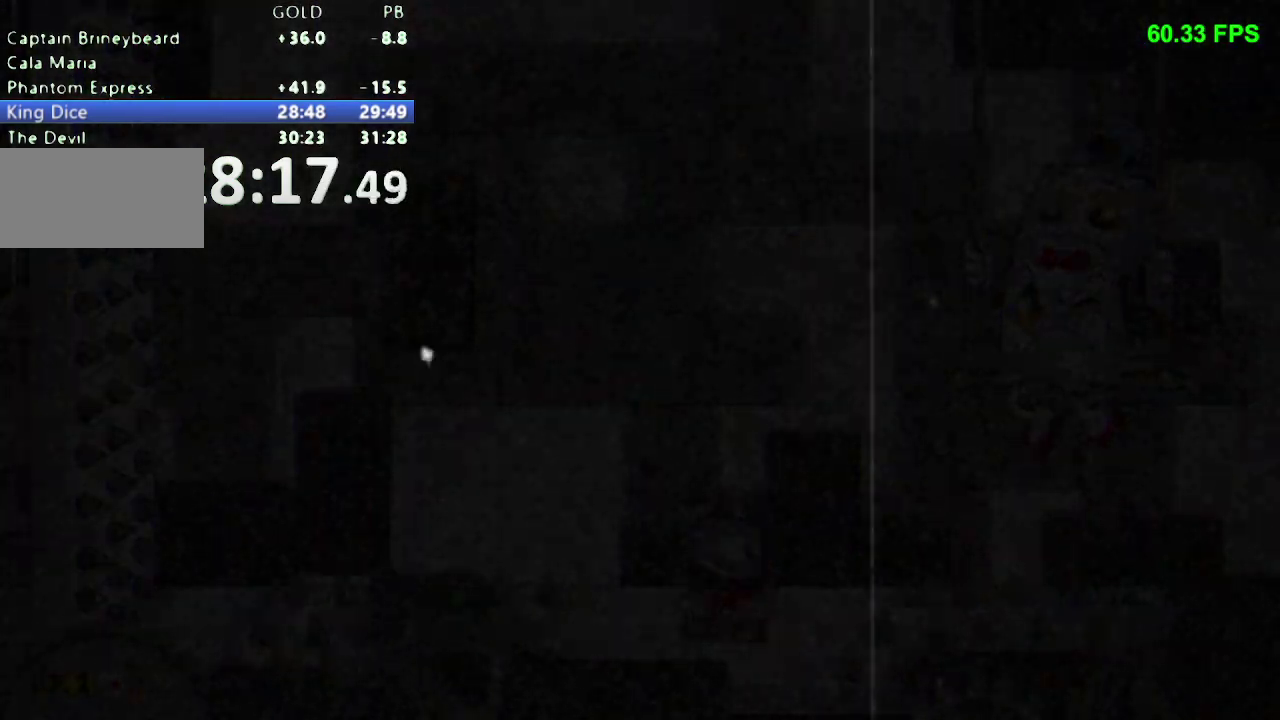
{"buttons": [], "events": []}
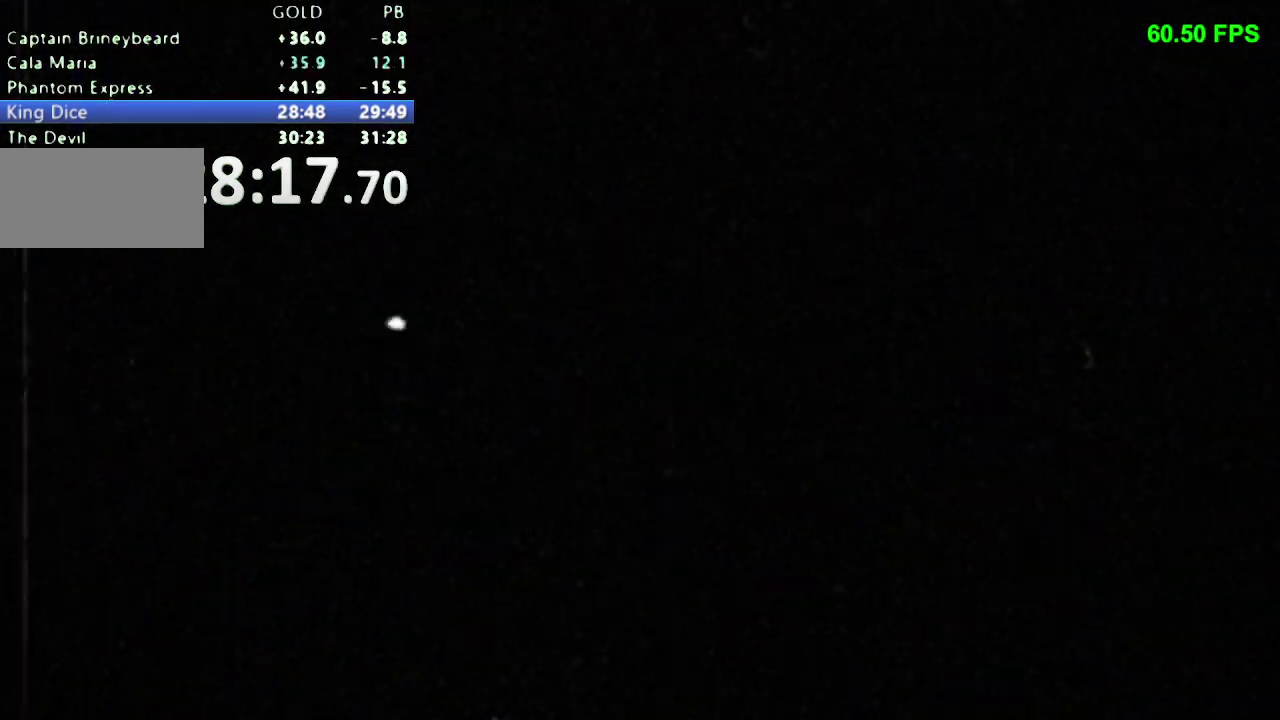
{"buttons": [], "events": []}
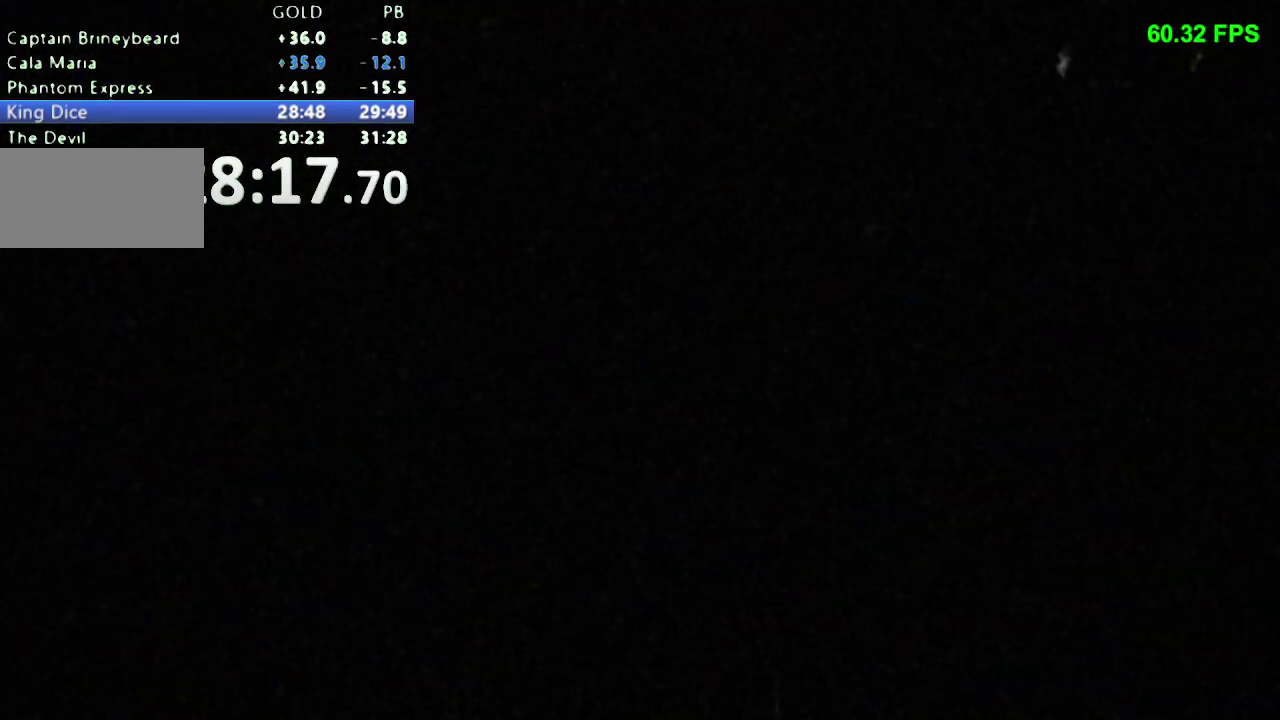
{"buttons": [], "events": []}
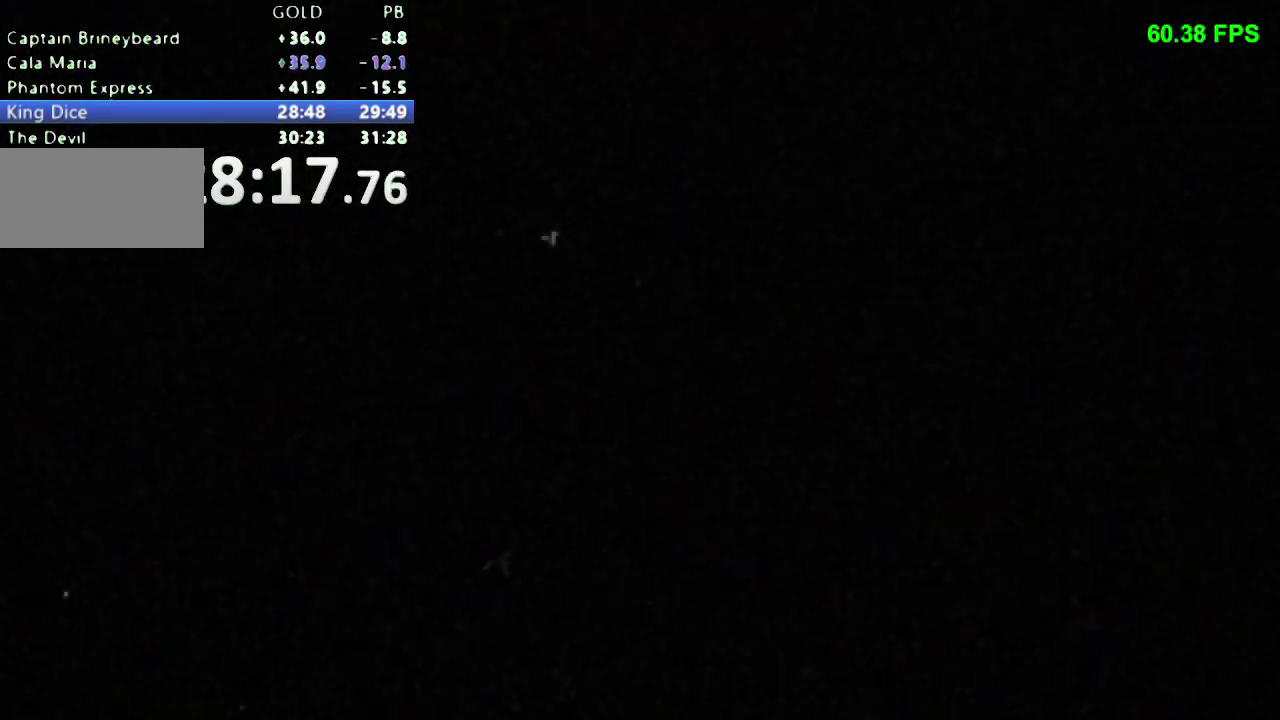
{"buttons": [], "events": []}
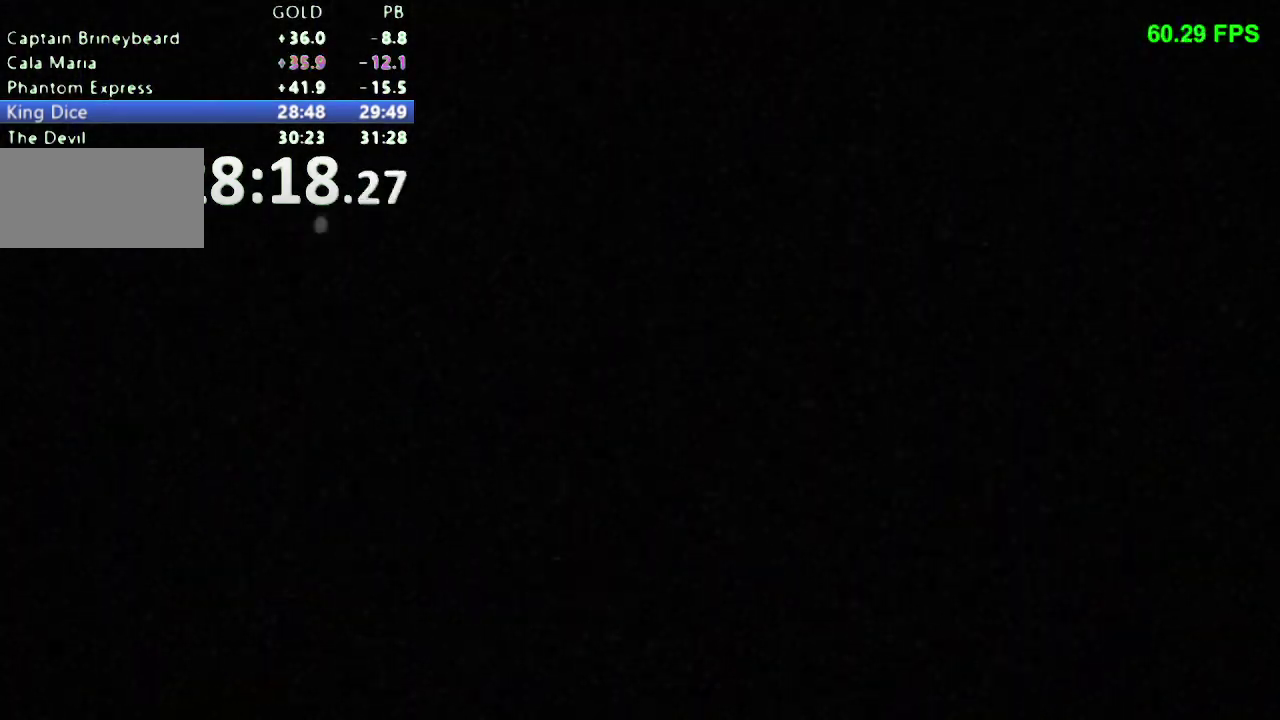
{"buttons": [], "events": []}
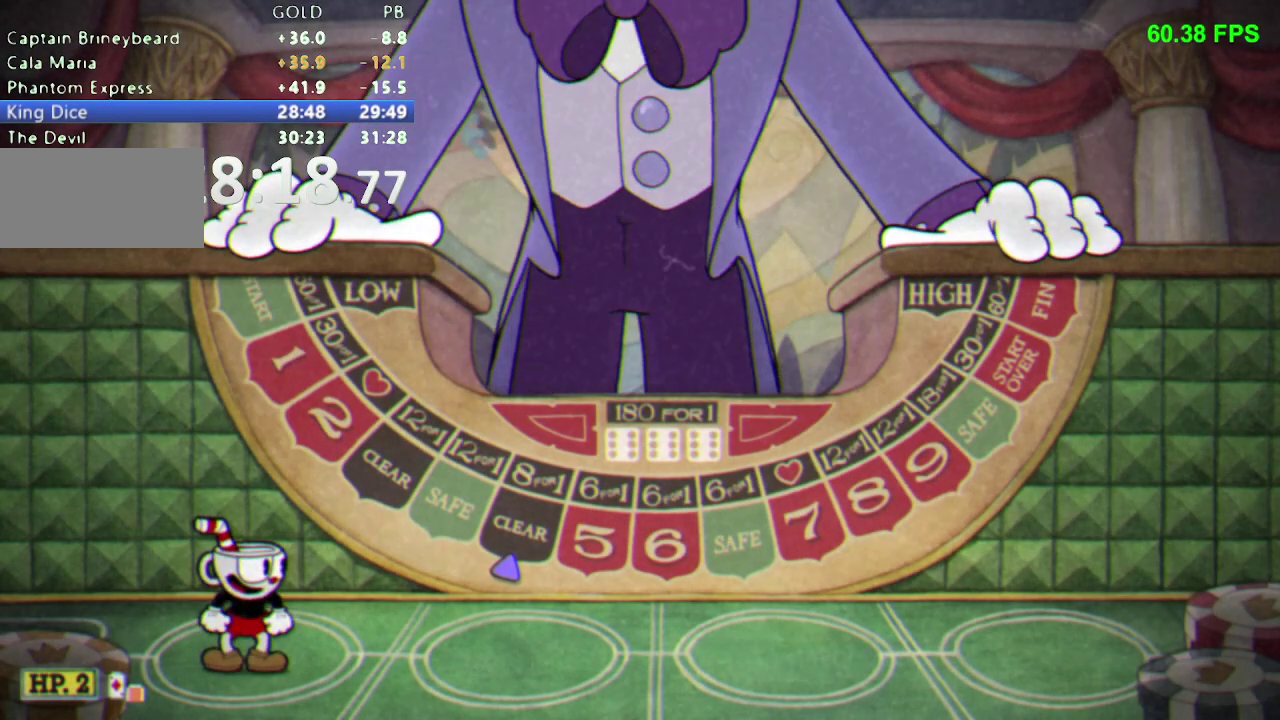
{"buttons": ["X", "DPAD_RIGHT"], "events": [[333, "DPAD_RIGHT", "down"], [483, "X", "down"]]}
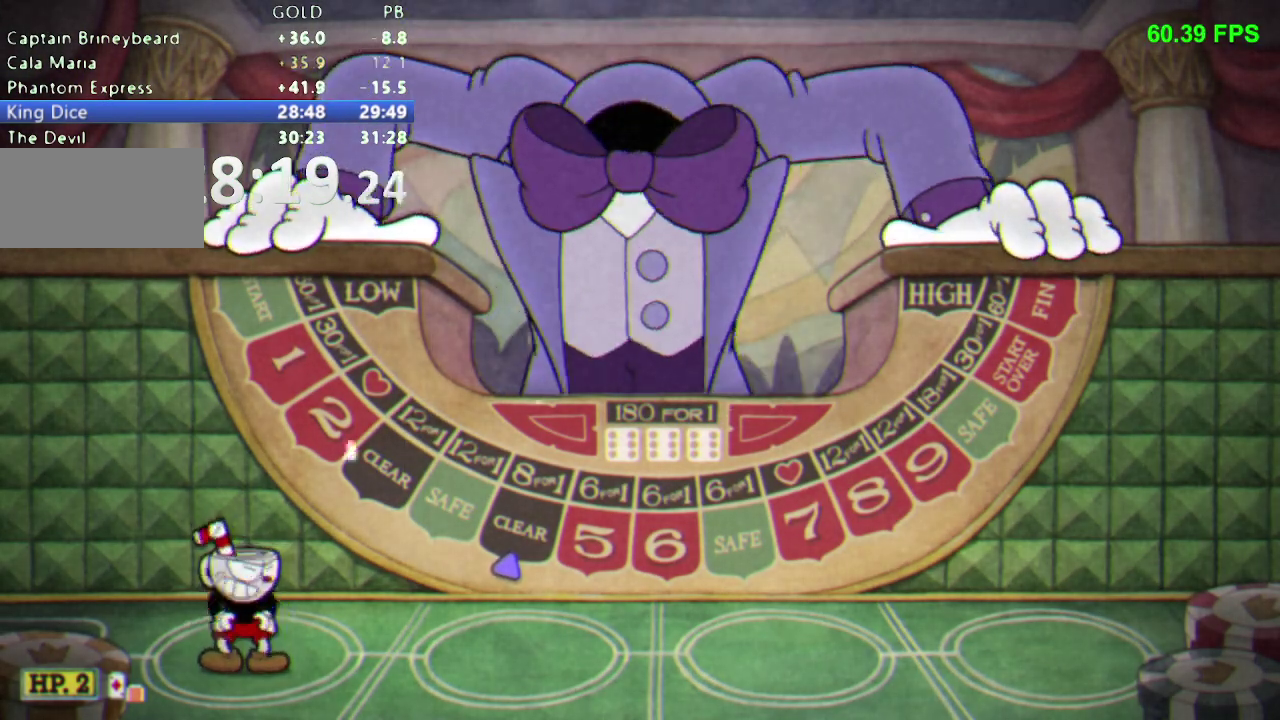
{"buttons": ["DPAD_RIGHT"], "events": [[67, "X", "up"], [133, "X", "down"], [183, "X", "up"], [267, "X", "down"], [333, "X", "up"], [417, "X", "down"], [483, "X", "up"]]}
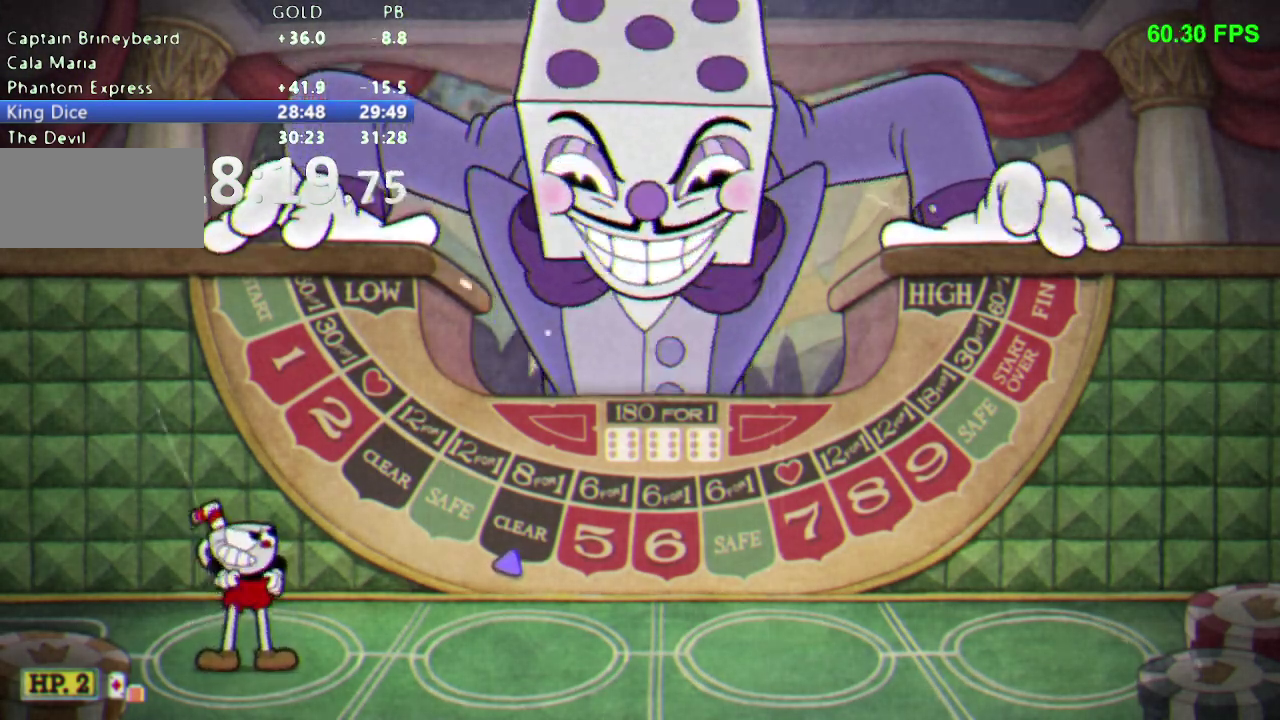
{"buttons": ["X", "DPAD_RIGHT"], "events": [[50, "X", "down"]]}
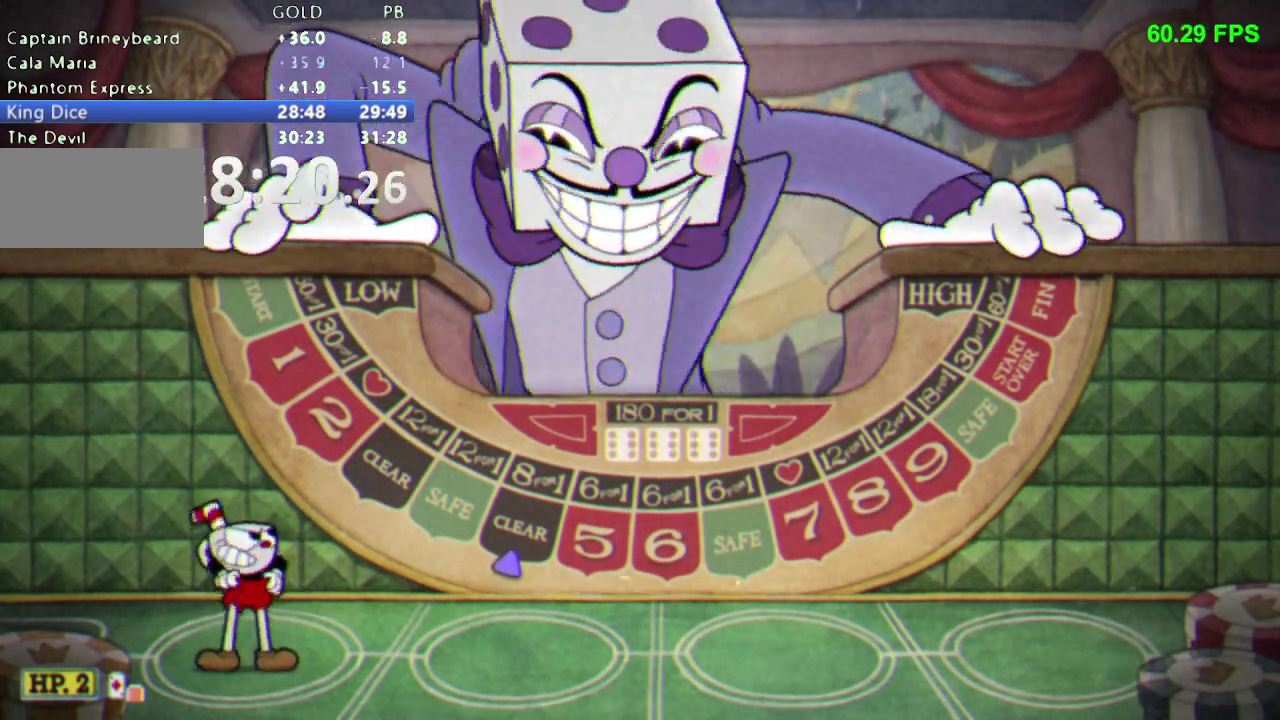
{"buttons": ["X", "DPAD_RIGHT"], "events": [[17, "X", "up"], [67, "X", "down"]]}
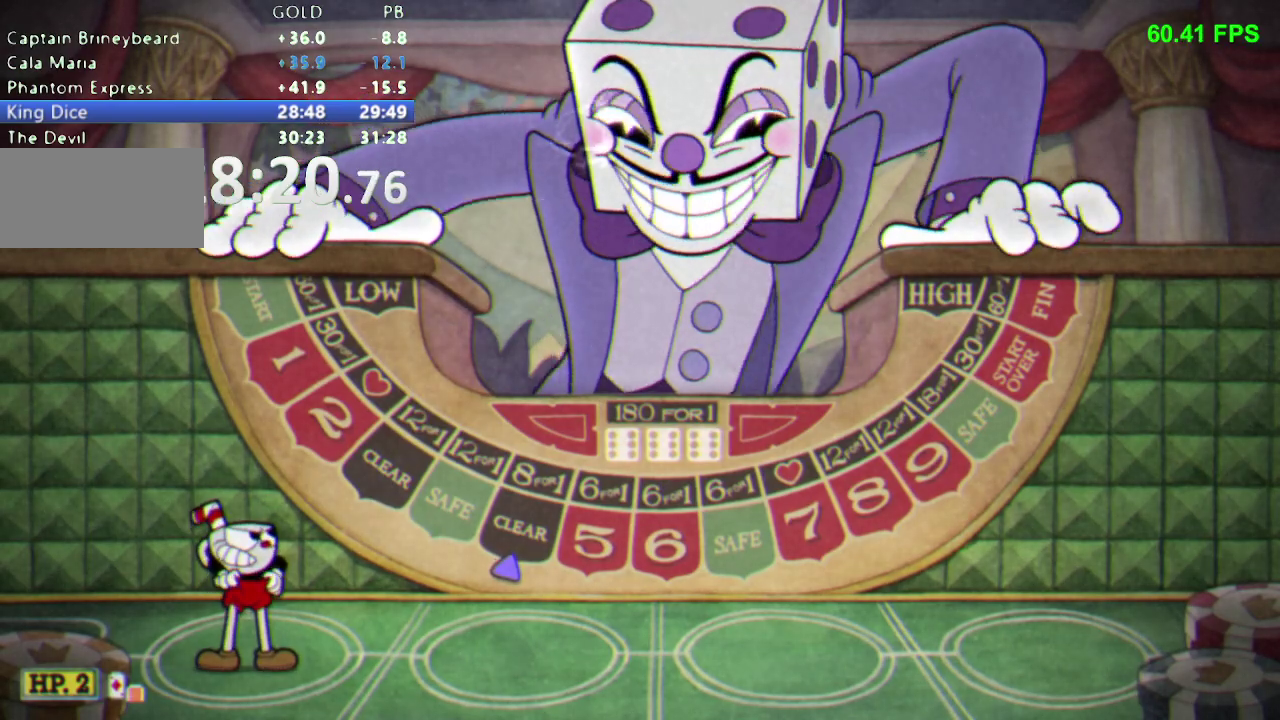
{"buttons": ["X", "DPAD_RIGHT"], "events": []}
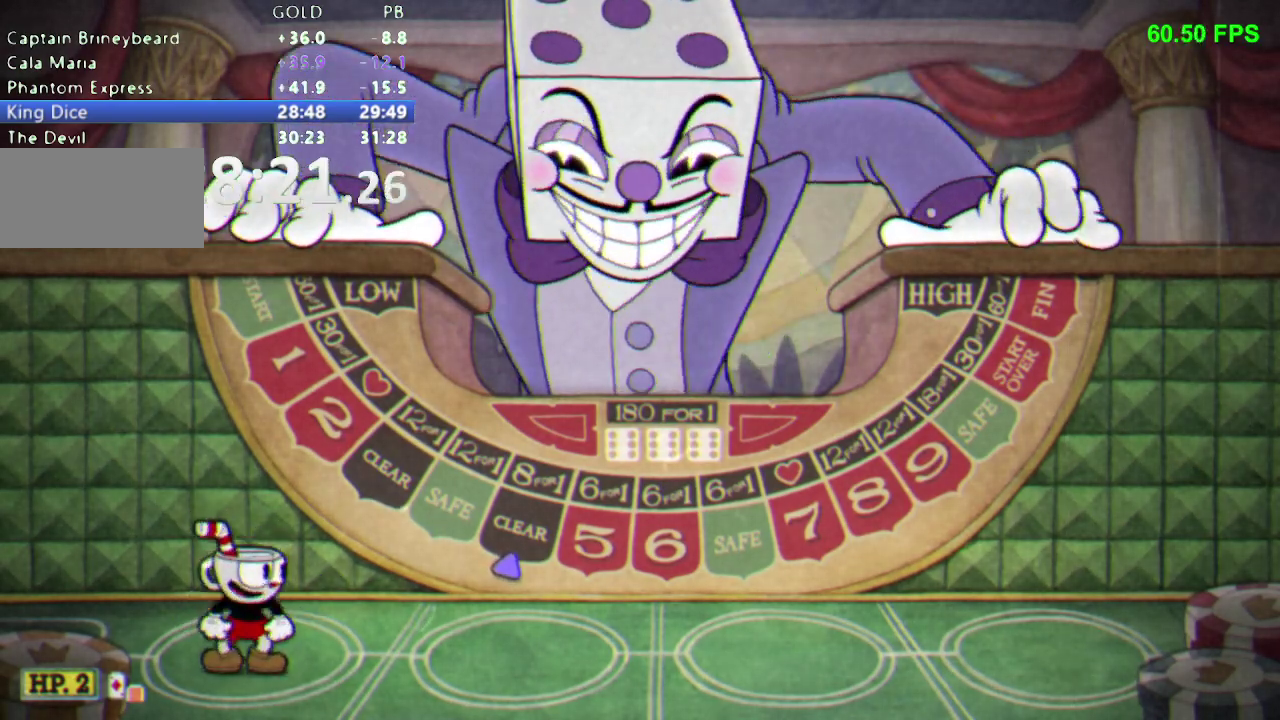
{"buttons": ["X", "DPAD_RIGHT"], "events": []}
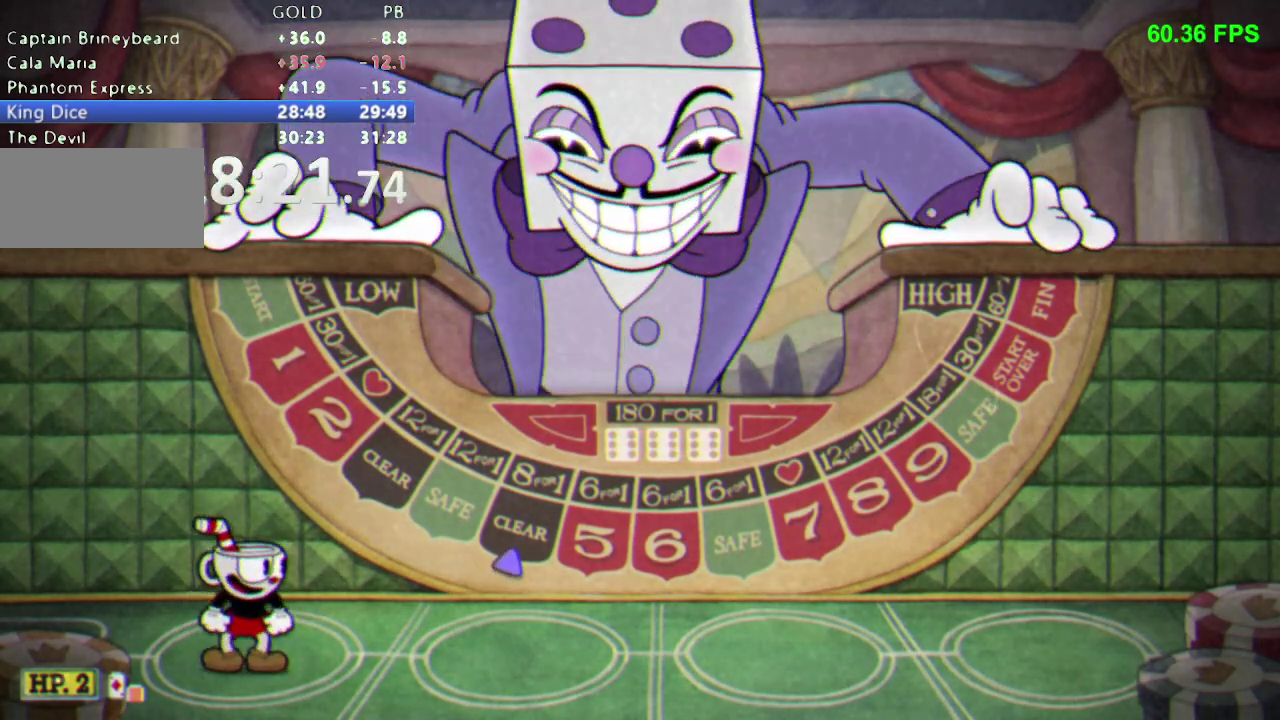
{"buttons": ["X"], "events": [[400, "DPAD_RIGHT", "up"]]}
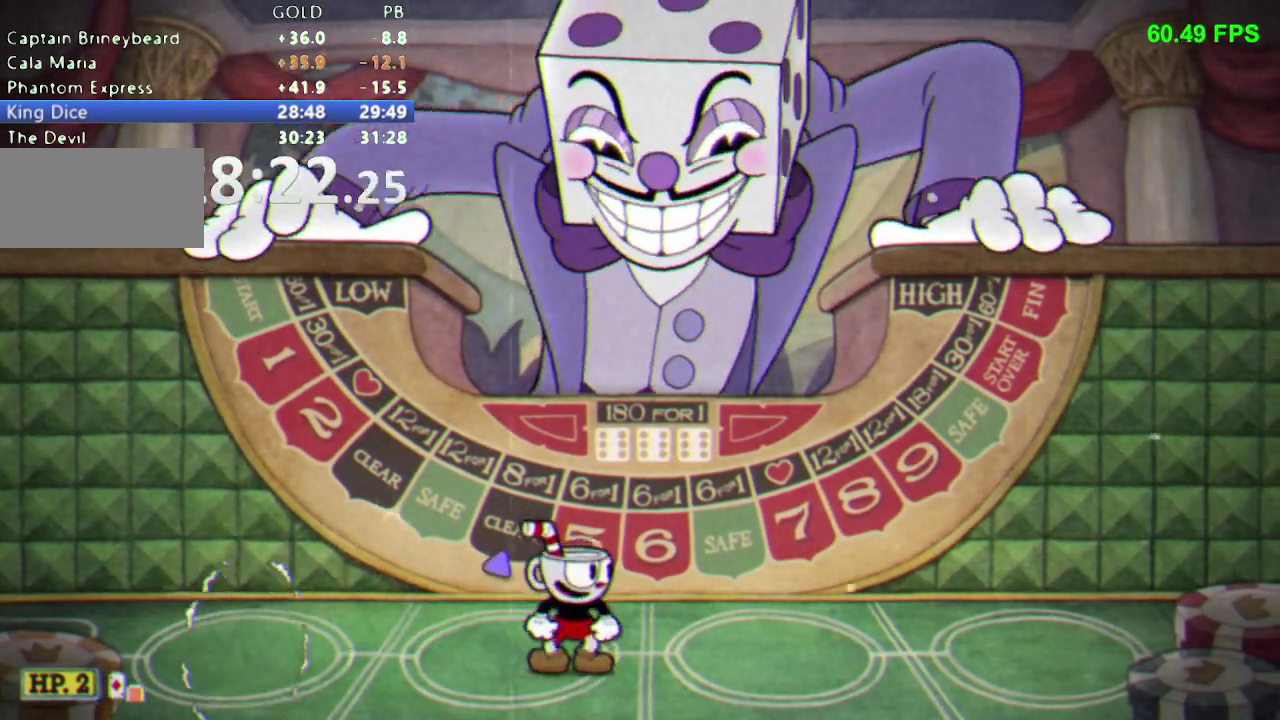
{"buttons": [], "events": [[17, "DPAD_RIGHT", "down"], [117, "DPAD_RIGHT", "up"], [217, "X", "up"]]}
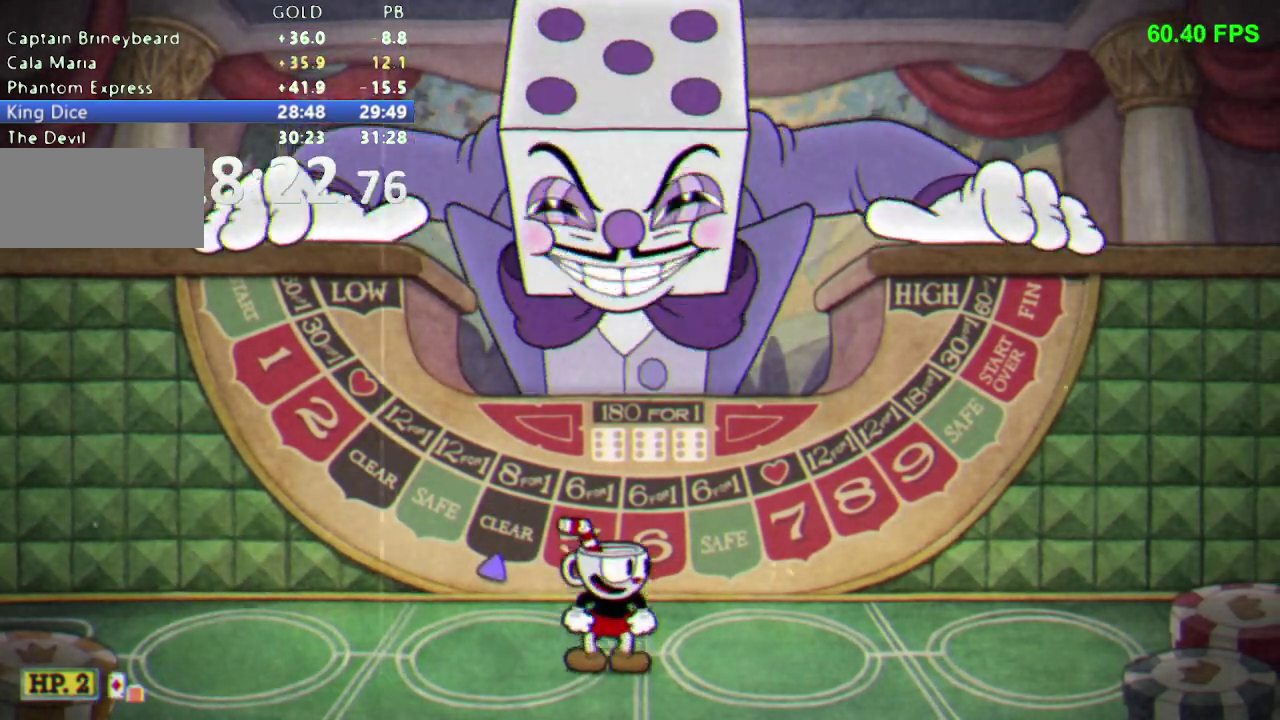
{"buttons": ["DPAD_DOWN"], "events": [[250, "DPAD_DOWN", "down"]]}
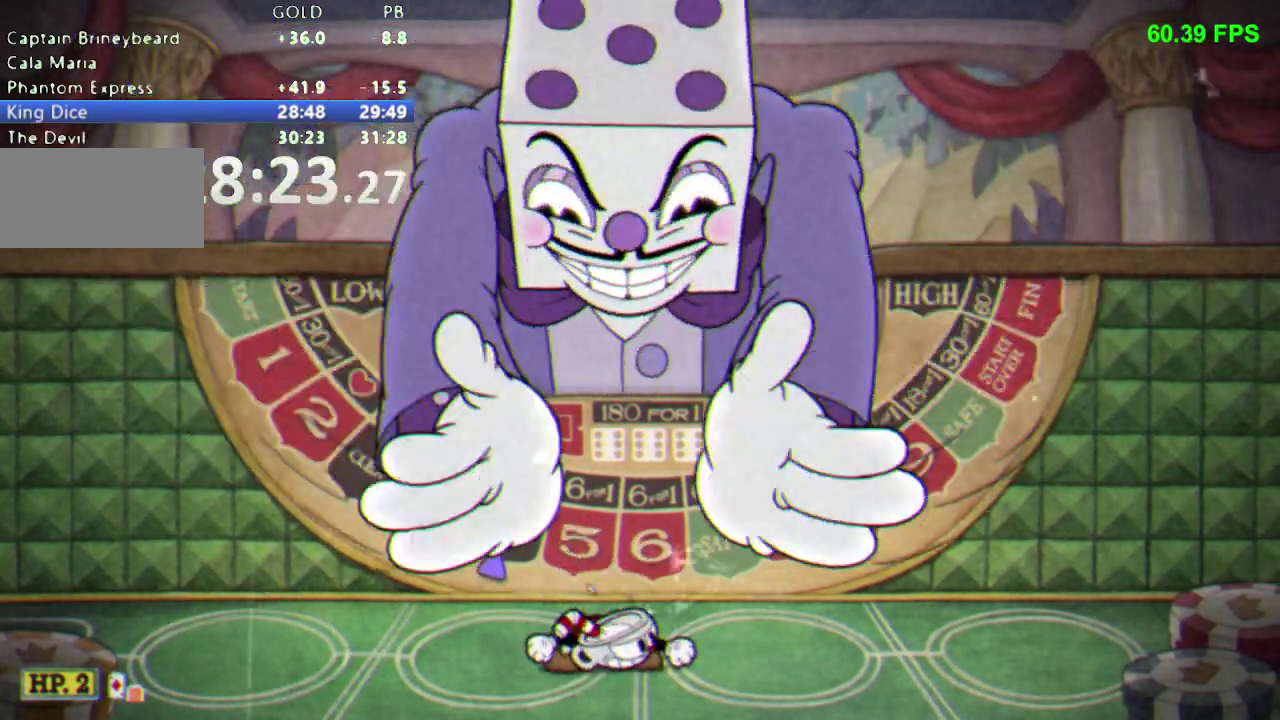
{"buttons": ["DPAD_DOWN"], "events": []}
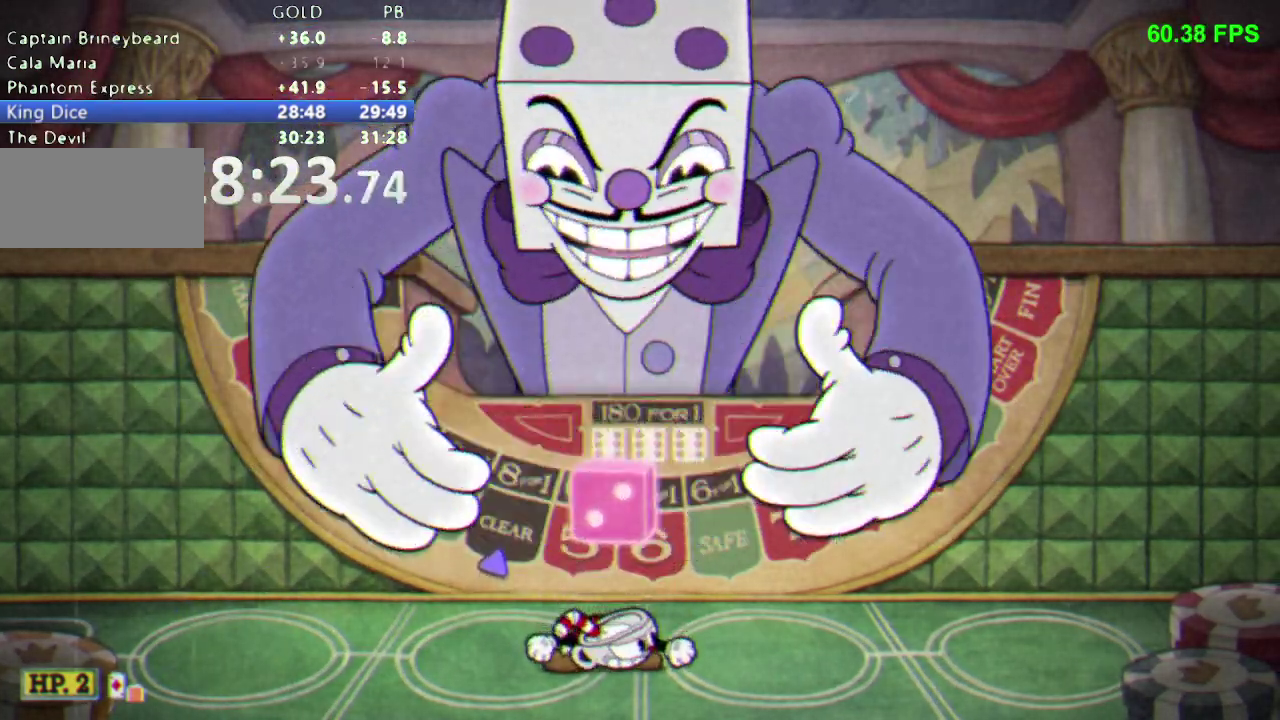
{"buttons": ["DPAD_DOWN"], "events": []}
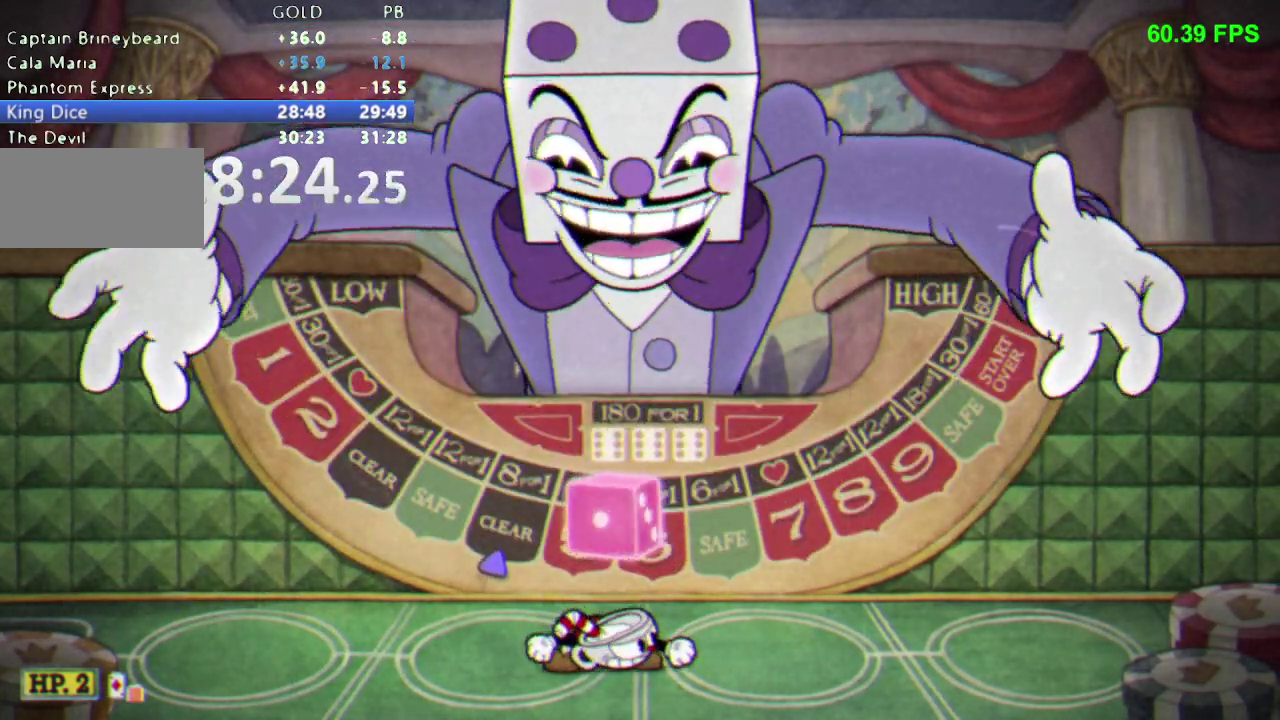
{"buttons": ["DPAD_DOWN"], "events": []}
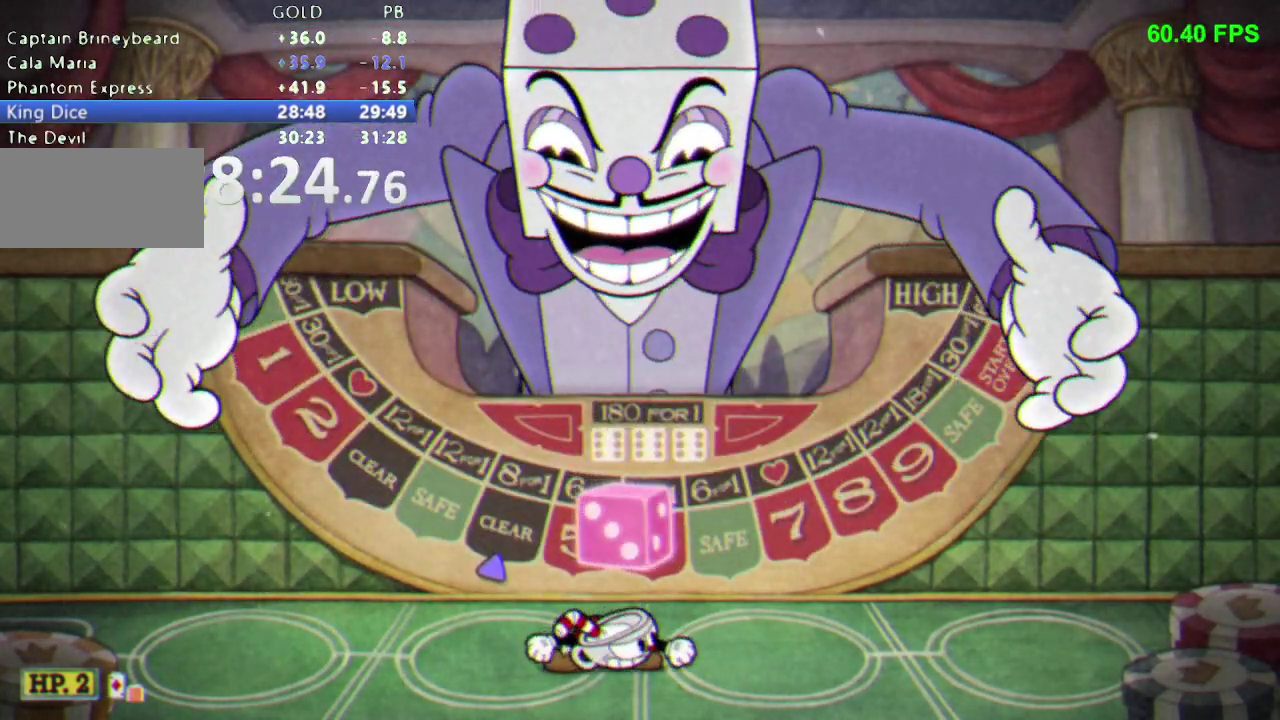
{"buttons": ["DPAD_UP"], "events": [[17, "B", "down"], [83, "B", "up"], [133, "B", "down"], [200, "DPAD_DOWN", "up"], [233, "B", "up"], [283, "DPAD_UP", "down"]]}
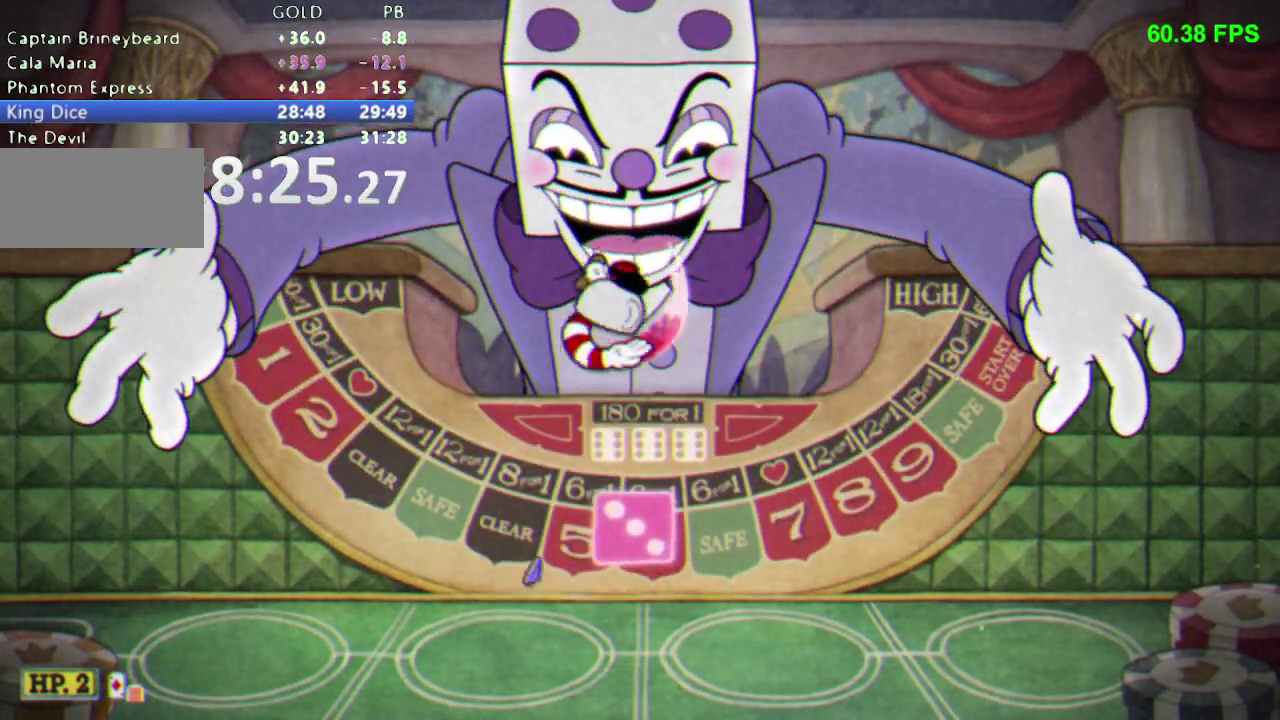
{"buttons": ["DPAD_UP"], "events": [[33, "R1", "down"], [167, "R1", "up"], [417, "DPAD_RIGHT", "down"], [467, "DPAD_RIGHT", "up"]]}
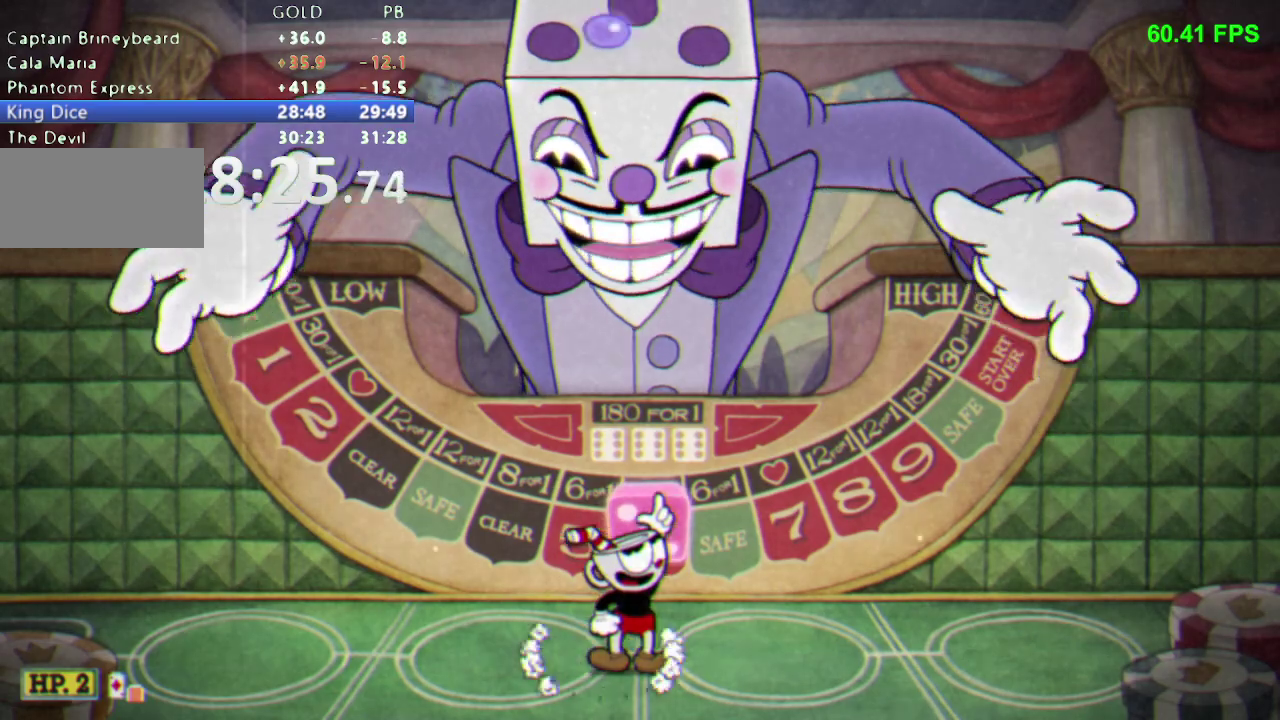
{"buttons": [], "events": [[150, "DPAD_UP", "up"]]}
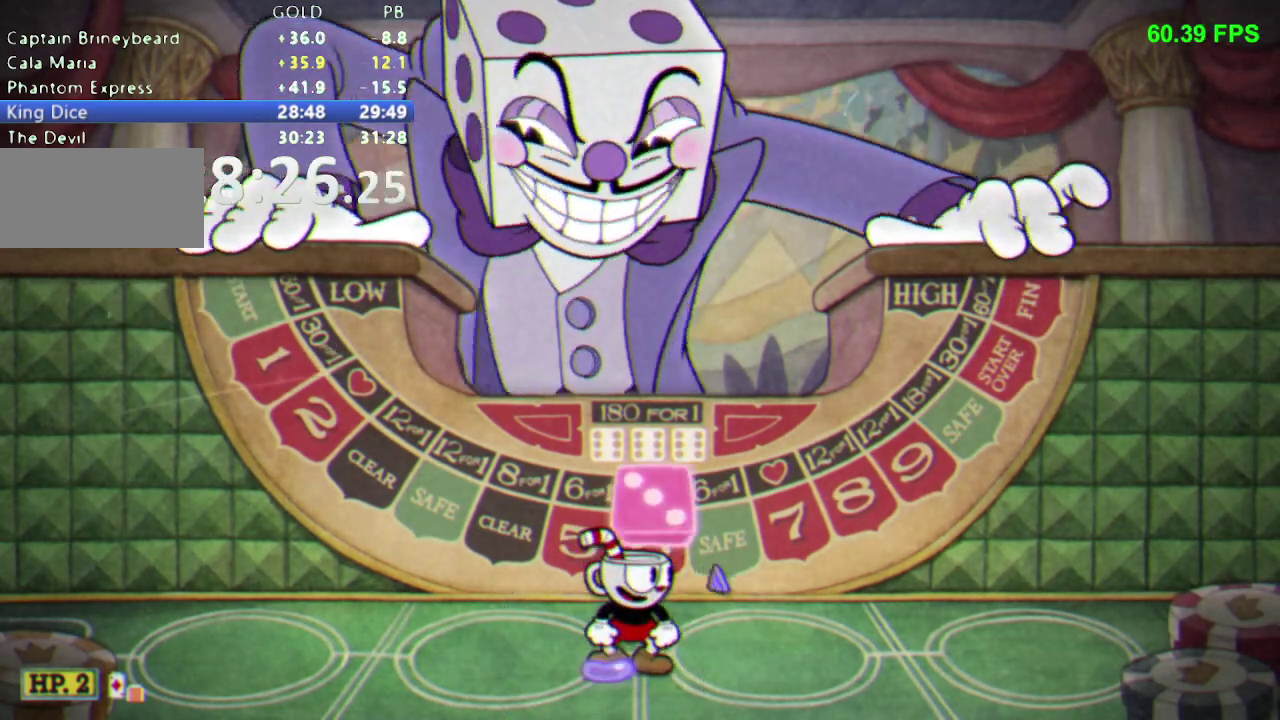
{"buttons": ["DPAD_DOWN"], "events": [[117, "DPAD_DOWN", "down"]]}